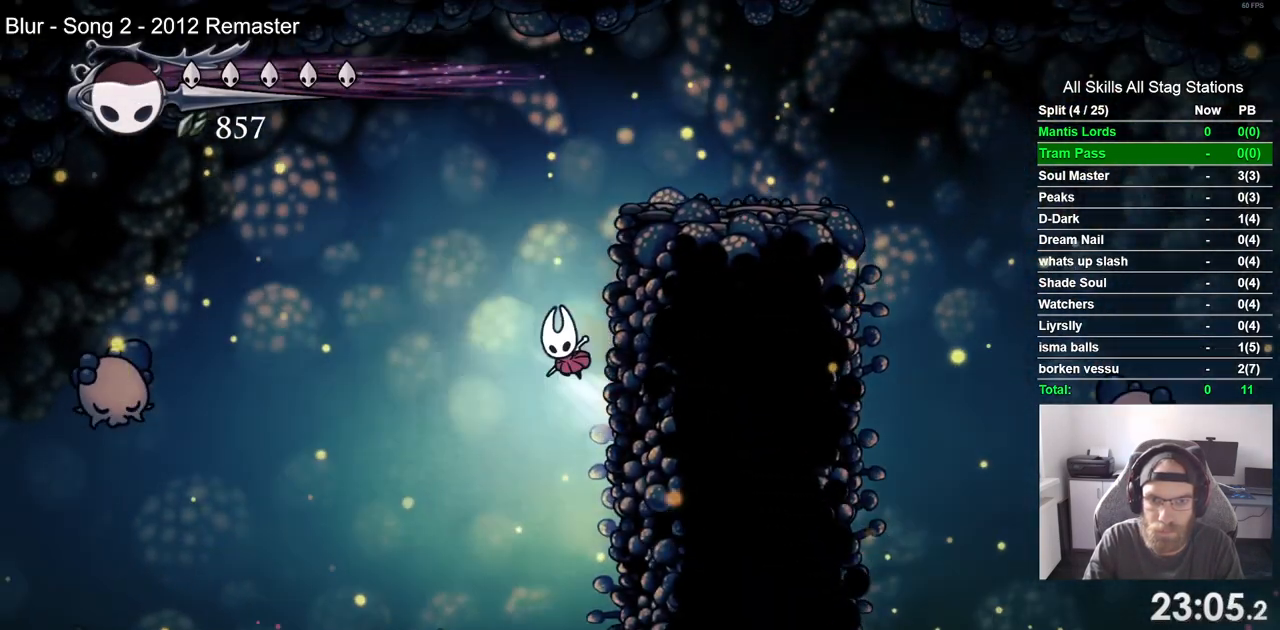
Gameplay with a controller (PlayStation layout); each line is a JSON object with the inputs held at the frame after it. "events" lists button and stick changes between this image and that frame as [ms after this image, input, new state], when the widget could be followed in between.
{"buttons": ["DPAD_LEFT"], "left_stick": "center", "right_stick": "center", "events": [[300, "CROSS", "up"]]}
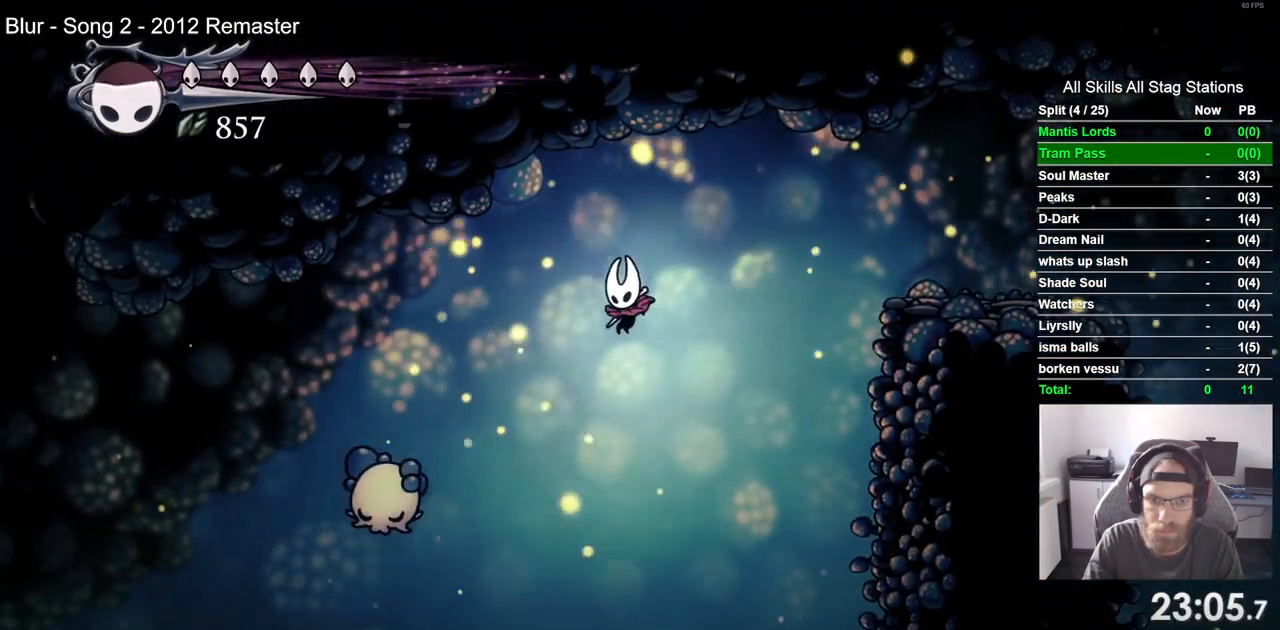
{"buttons": ["R1", "R2", "DPAD_LEFT"], "left_stick": "center", "right_stick": "center", "events": [[433, "R1", "down"], [433, "R2", "down"]]}
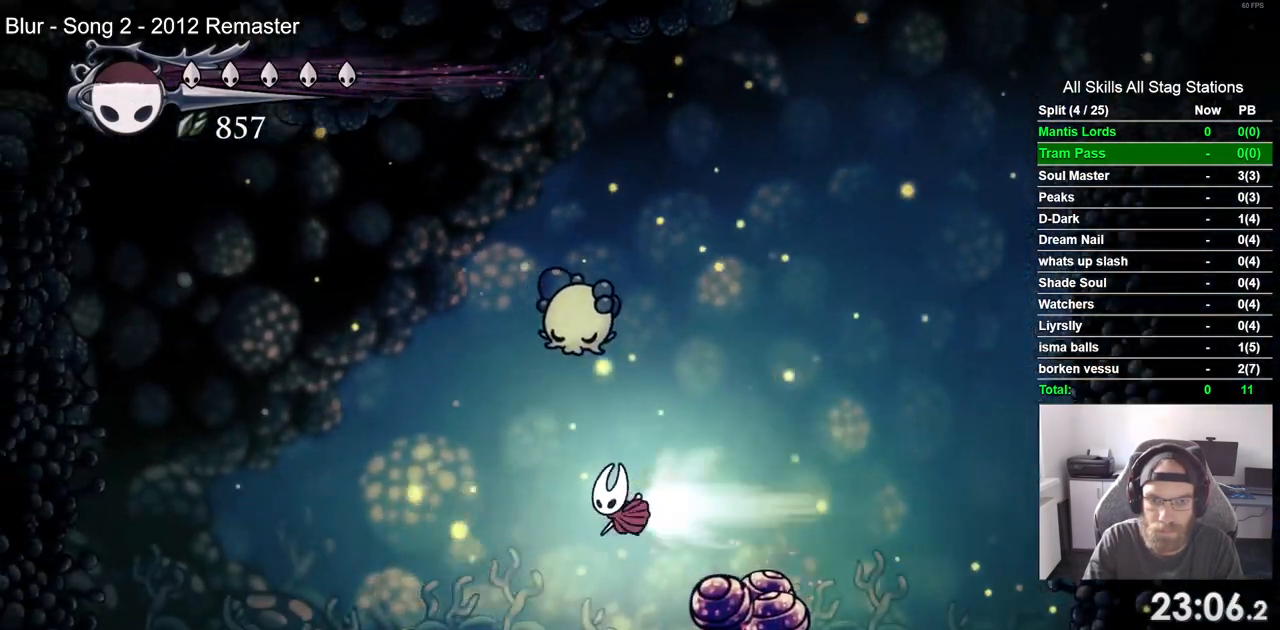
{"buttons": ["DPAD_LEFT"], "left_stick": "center", "right_stick": "center", "events": [[33, "R1", "up"], [150, "R2", "up"]]}
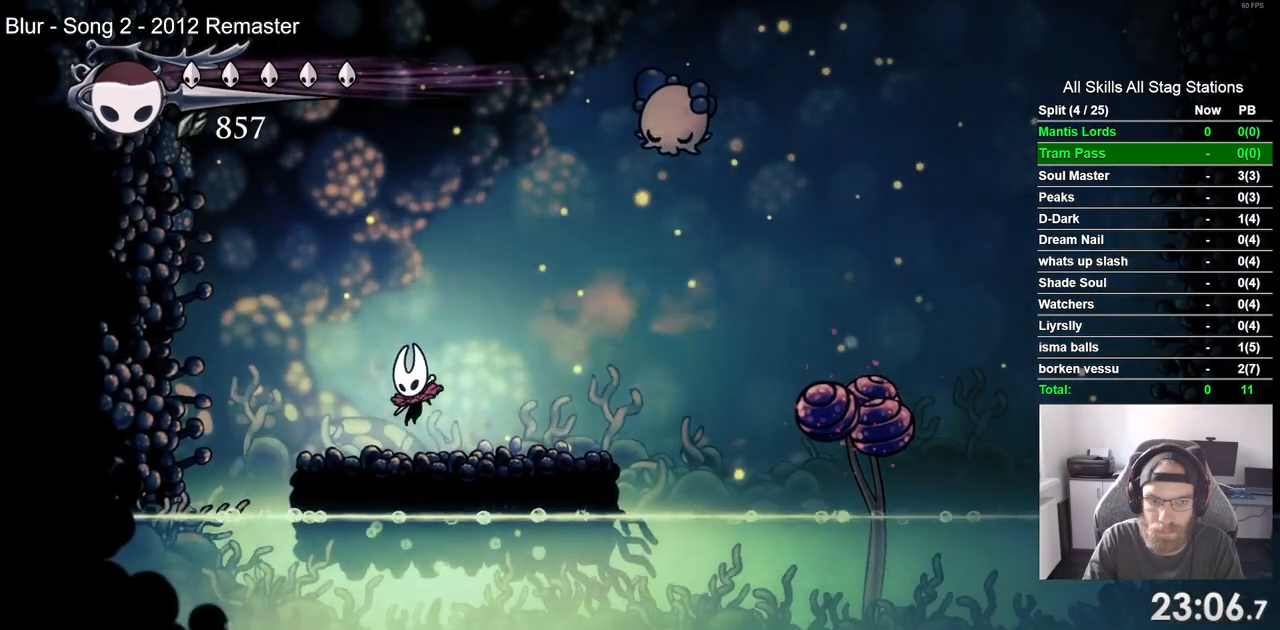
{"buttons": ["DPAD_LEFT"], "left_stick": "center", "right_stick": "center", "events": [[67, "CROSS", "down"], [317, "R1", "down"], [317, "R2", "down"], [433, "CROSS", "up"], [483, "R1", "up"], [500, "R2", "up"]]}
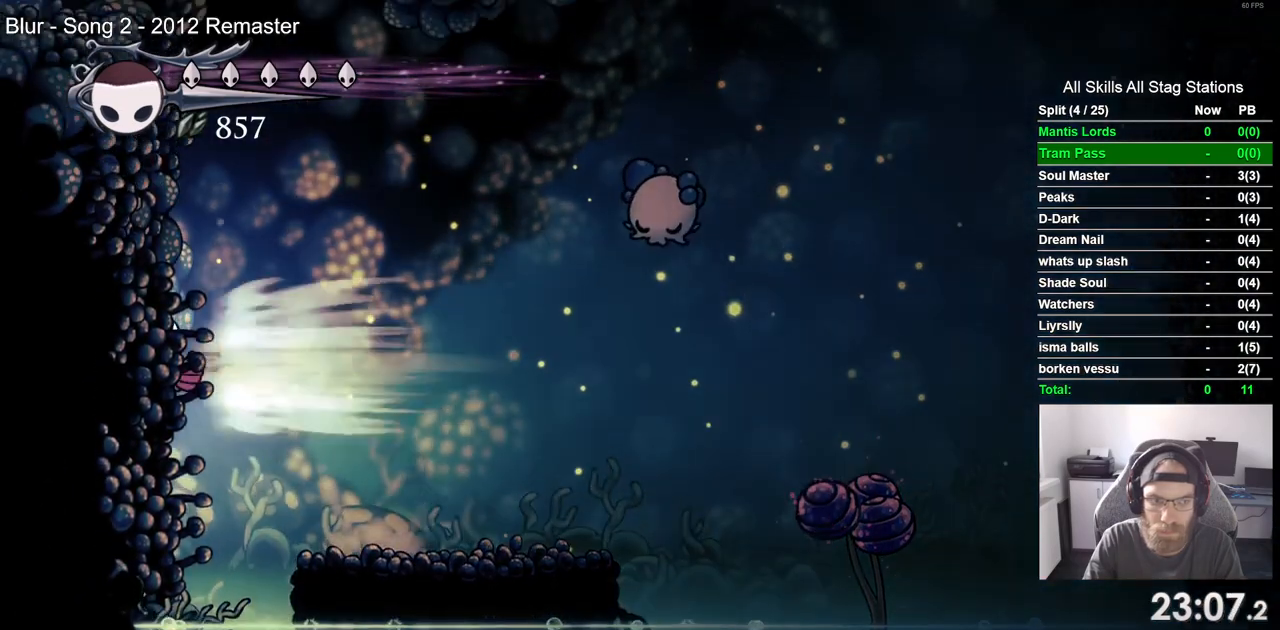
{"buttons": ["CROSS", "DPAD_LEFT"], "left_stick": "center", "right_stick": "center", "events": [[83, "CROSS", "down"]]}
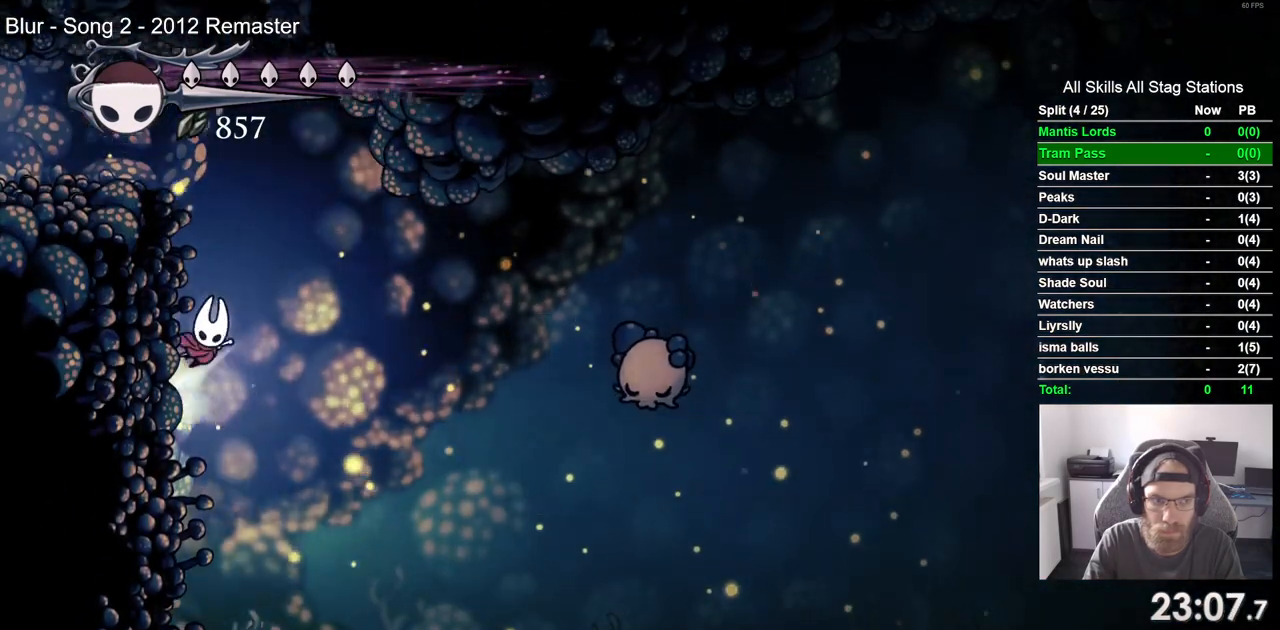
{"buttons": ["R2", "DPAD_LEFT"], "left_stick": "center", "right_stick": "center", "events": [[417, "CROSS", "up"], [417, "R2", "down"]]}
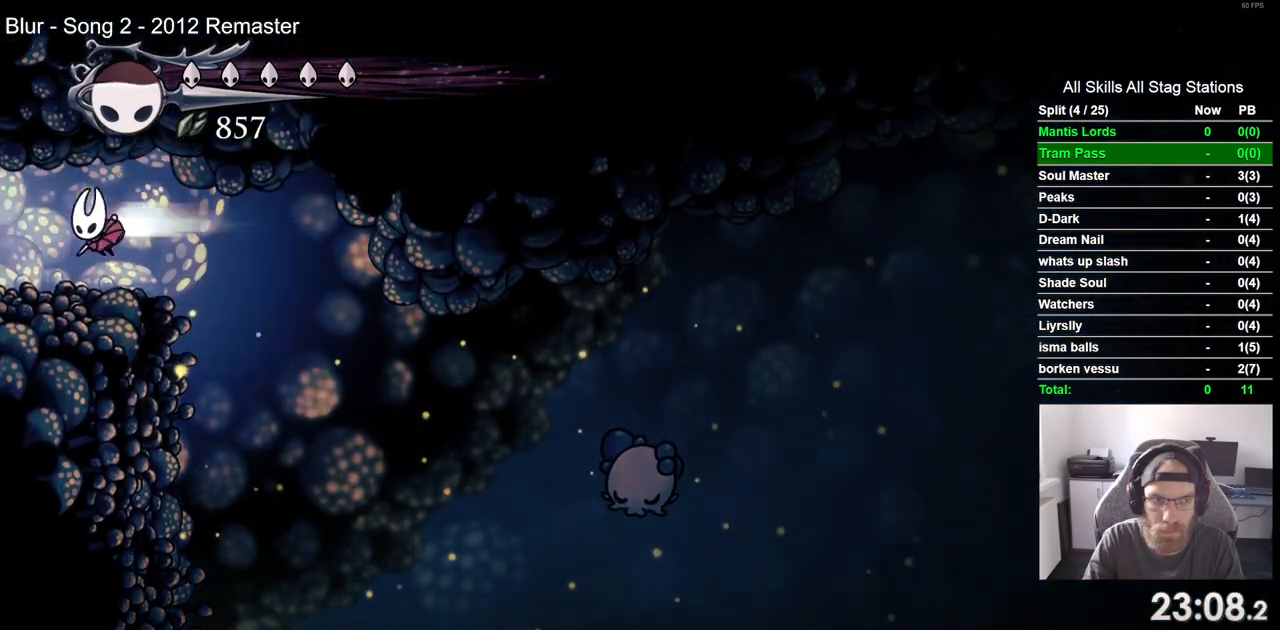
{"buttons": [], "left_stick": "center", "right_stick": "center", "events": [[117, "R2", "up"], [467, "DPAD_LEFT", "up"]]}
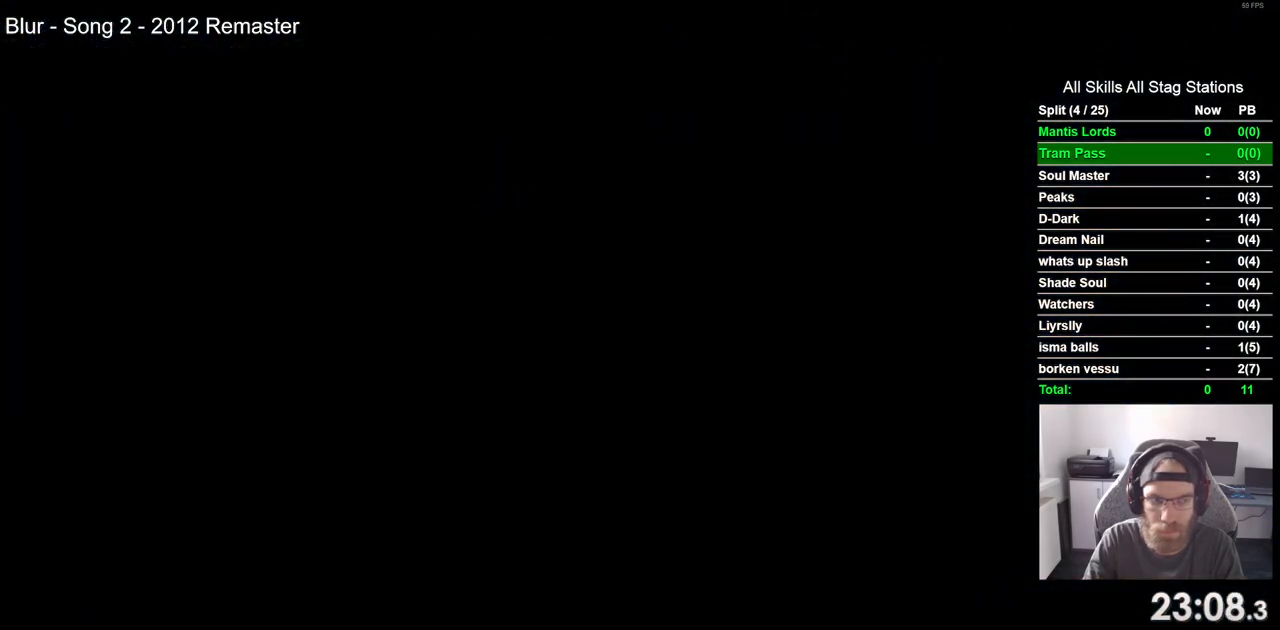
{"buttons": ["DPAD_LEFT"], "left_stick": "center", "right_stick": "center", "events": [[100, "DPAD_LEFT", "down"]]}
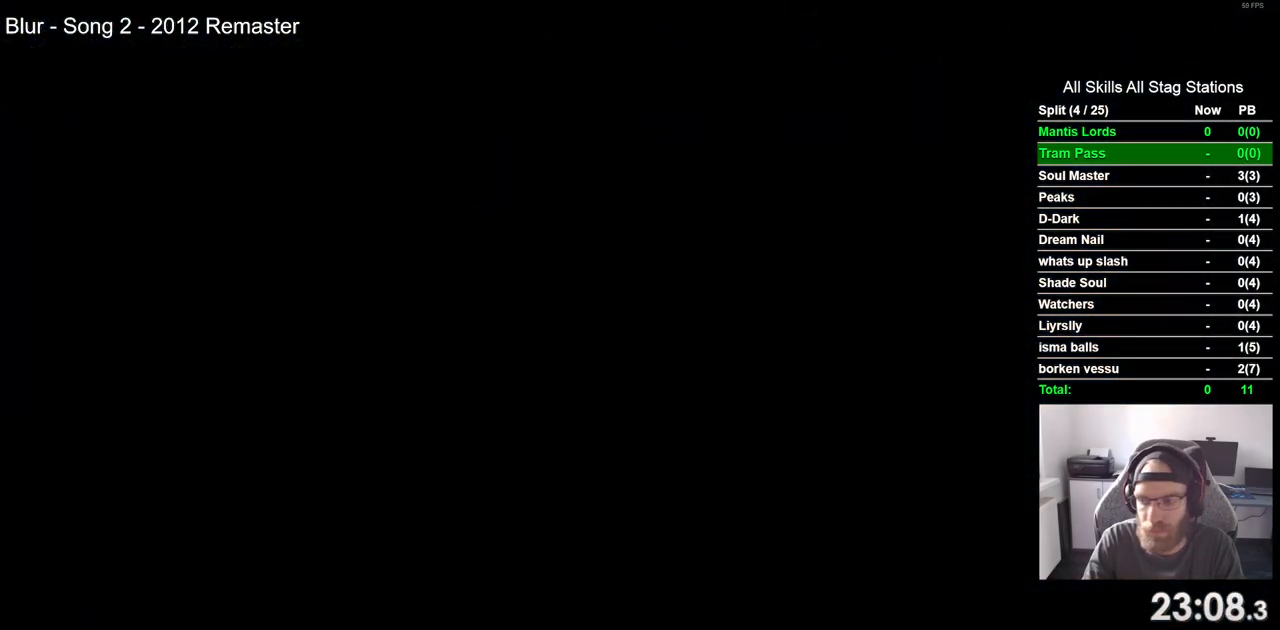
{"buttons": ["DPAD_LEFT"], "left_stick": "center", "right_stick": "center", "events": []}
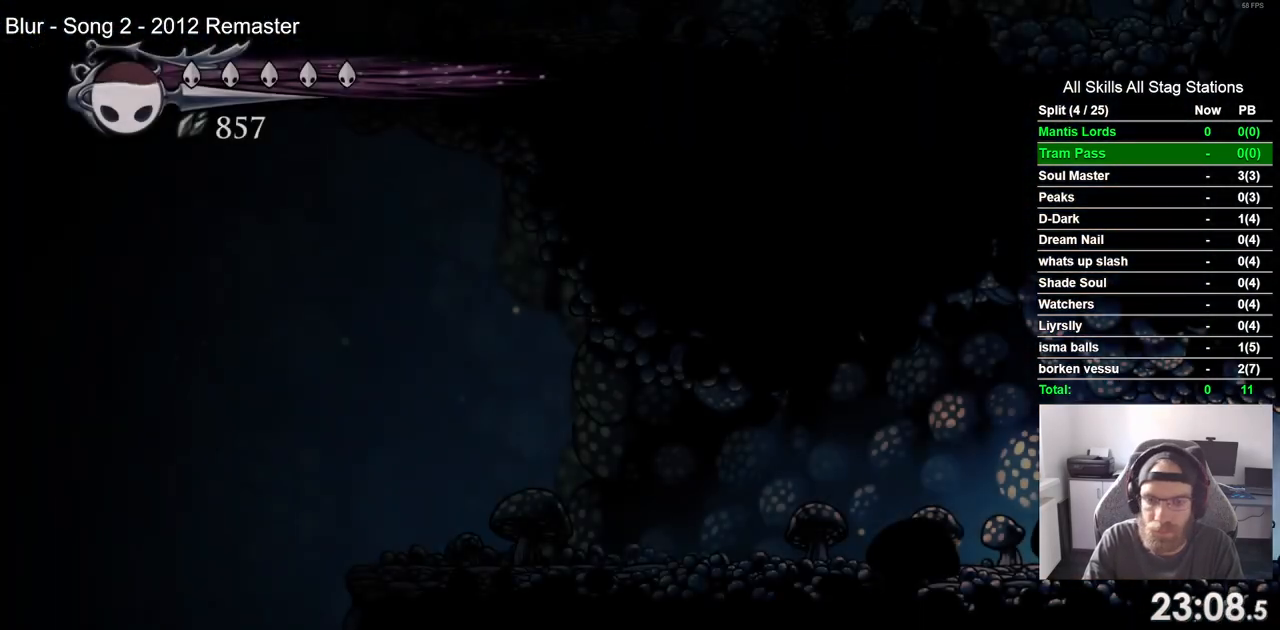
{"buttons": ["DPAD_LEFT"], "left_stick": "center", "right_stick": "center", "events": [[117, "R2", "down"], [333, "R2", "up"]]}
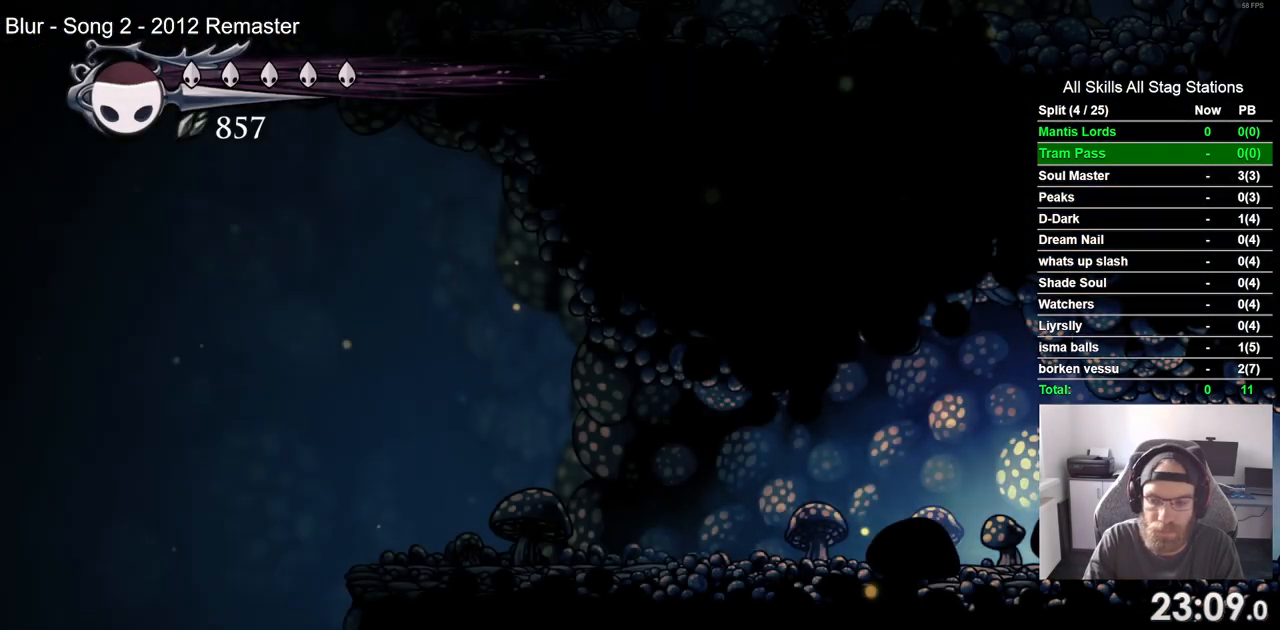
{"buttons": ["DPAD_LEFT"], "left_stick": "center", "right_stick": "center", "events": [[50, "R2", "down"], [233, "R2", "up"]]}
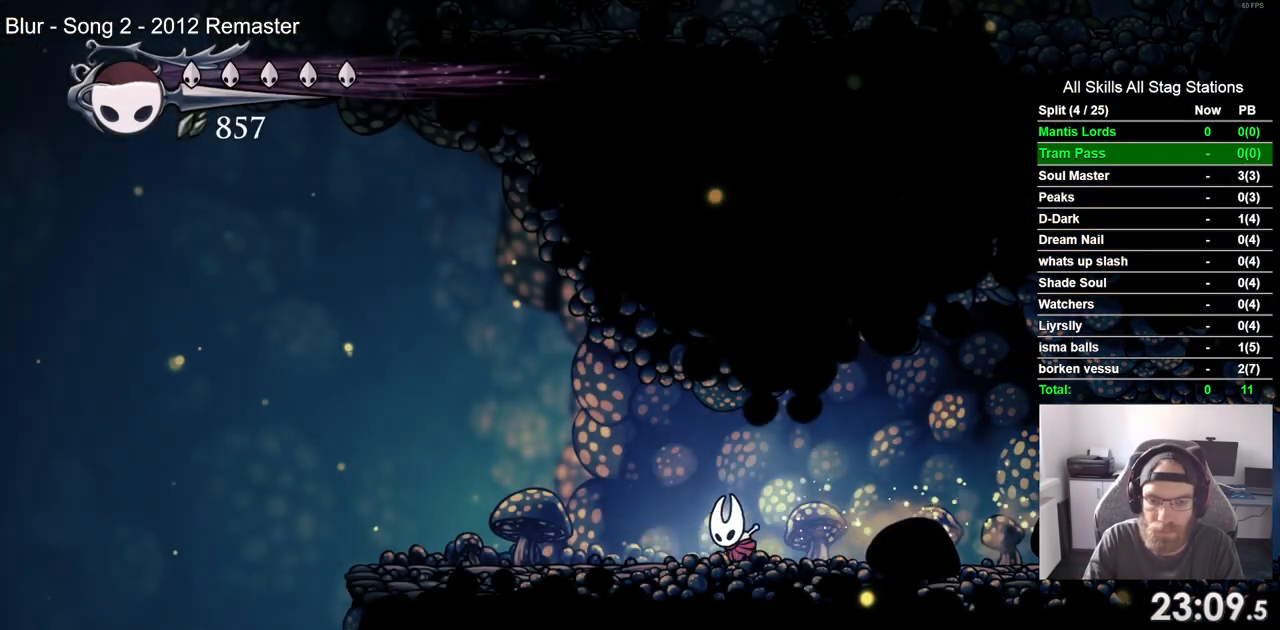
{"buttons": ["CROSS", "DPAD_LEFT"], "left_stick": "center", "right_stick": "center", "events": [[133, "R2", "down"], [167, "R1", "down"], [267, "R1", "up"], [267, "R2", "up"], [483, "CROSS", "down"]]}
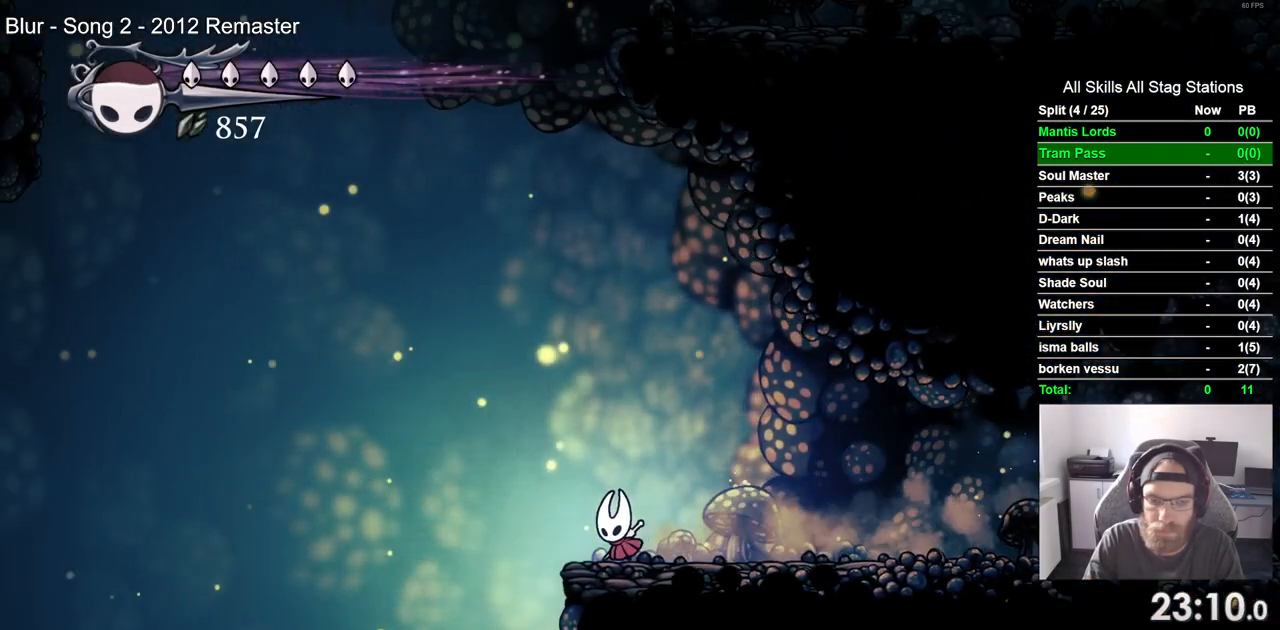
{"buttons": ["DPAD_DOWN", "DPAD_LEFT"], "left_stick": "center", "right_stick": "center", "events": [[233, "DPAD_DOWN", "down"], [367, "CROSS", "up"]]}
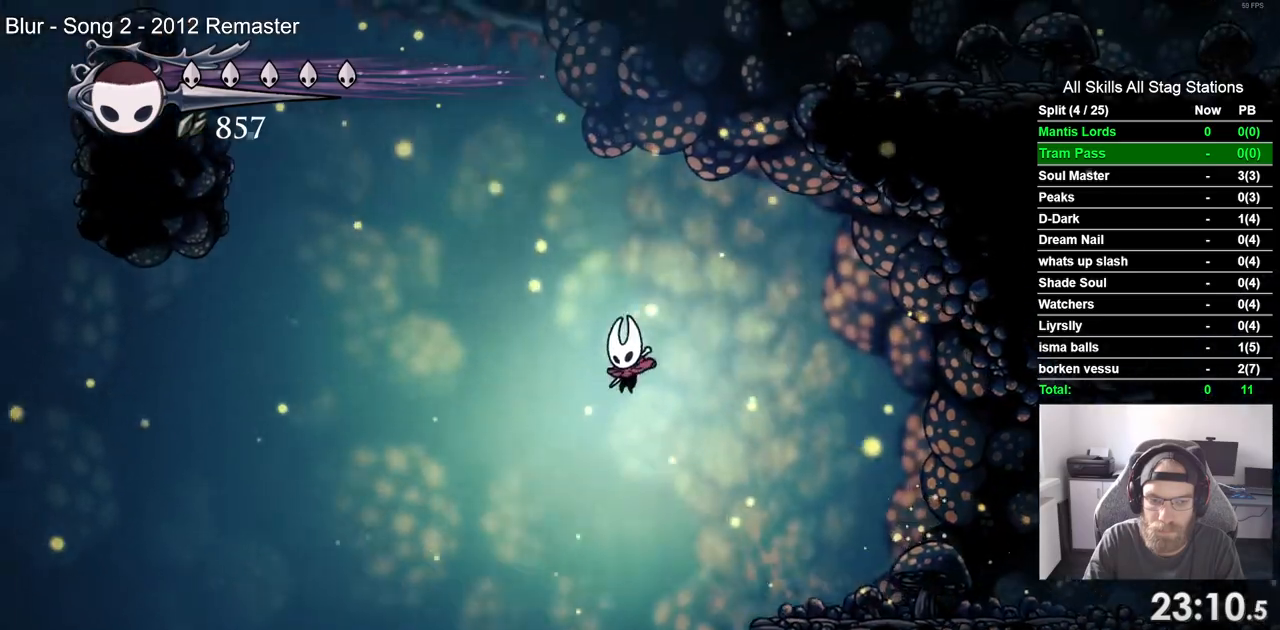
{"buttons": ["SQUARE", "DPAD_LEFT"], "left_stick": "center", "right_stick": "center", "events": [[317, "SQUARE", "down"], [500, "DPAD_DOWN", "up"]]}
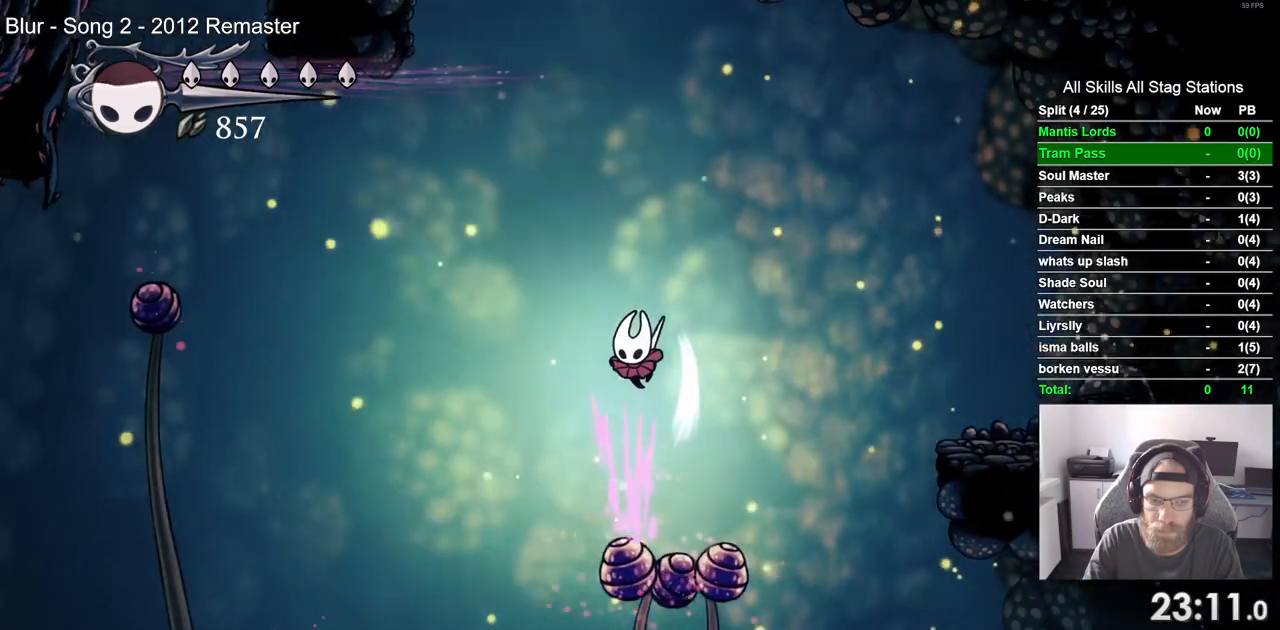
{"buttons": ["DPAD_LEFT"], "left_stick": "center", "right_stick": "center", "events": [[50, "SQUARE", "up"]]}
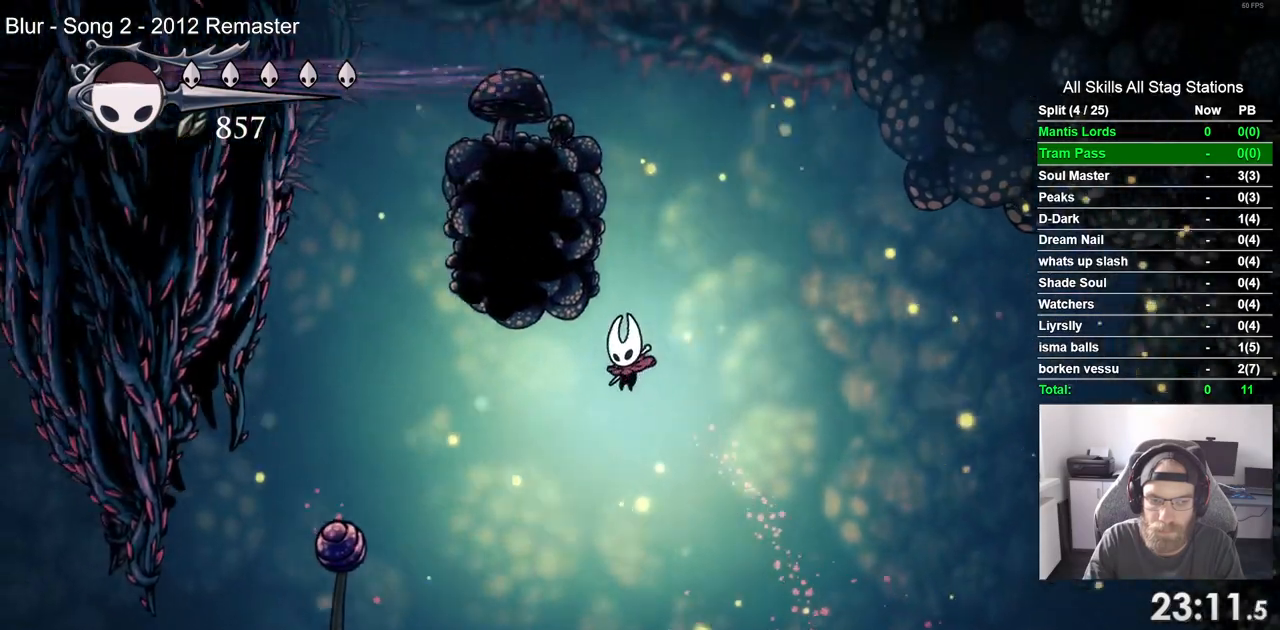
{"buttons": ["R2", "DPAD_LEFT"], "left_stick": "center", "right_stick": "center", "events": [[467, "R2", "down"]]}
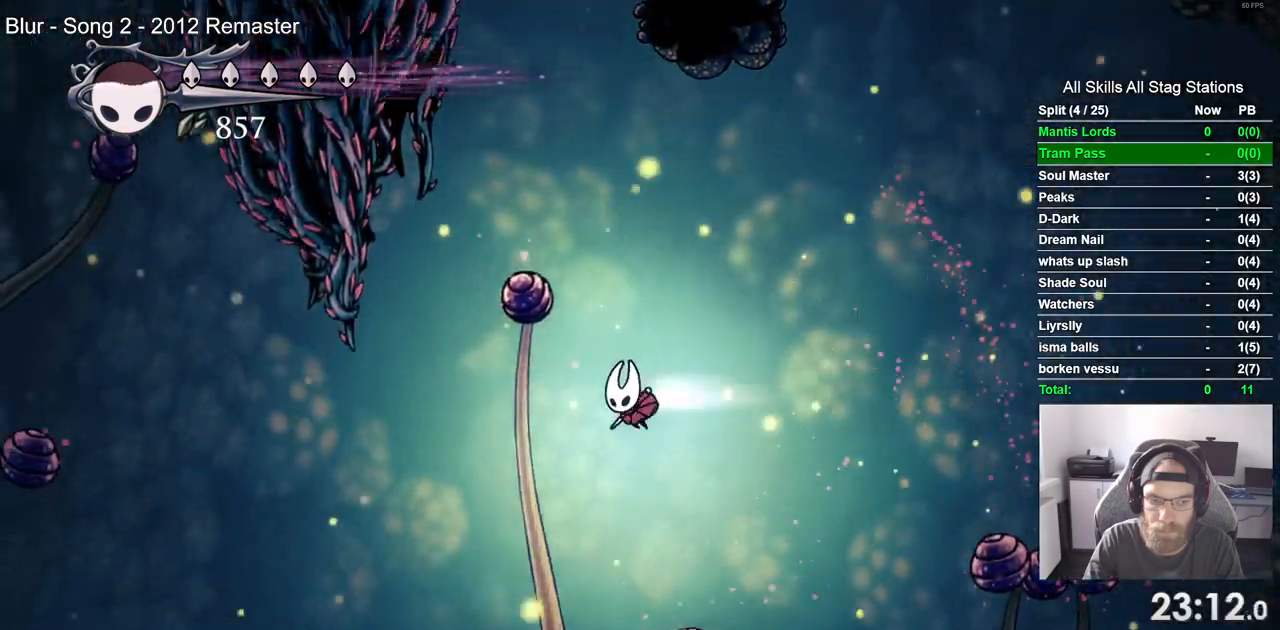
{"buttons": ["DPAD_DOWN", "DPAD_LEFT"], "left_stick": "center", "right_stick": "center", "events": [[183, "R2", "up"], [217, "DPAD_DOWN", "down"]]}
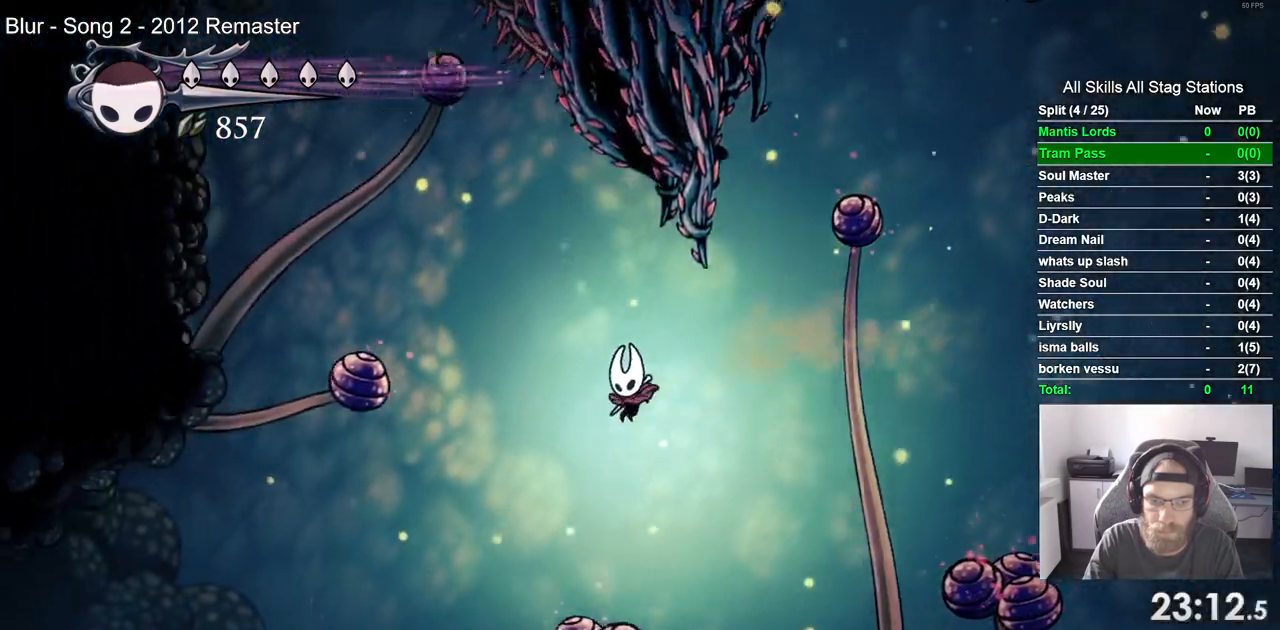
{"buttons": ["SQUARE", "DPAD_LEFT"], "left_stick": "center", "right_stick": "center", "events": [[133, "SQUARE", "down"], [383, "DPAD_DOWN", "up"]]}
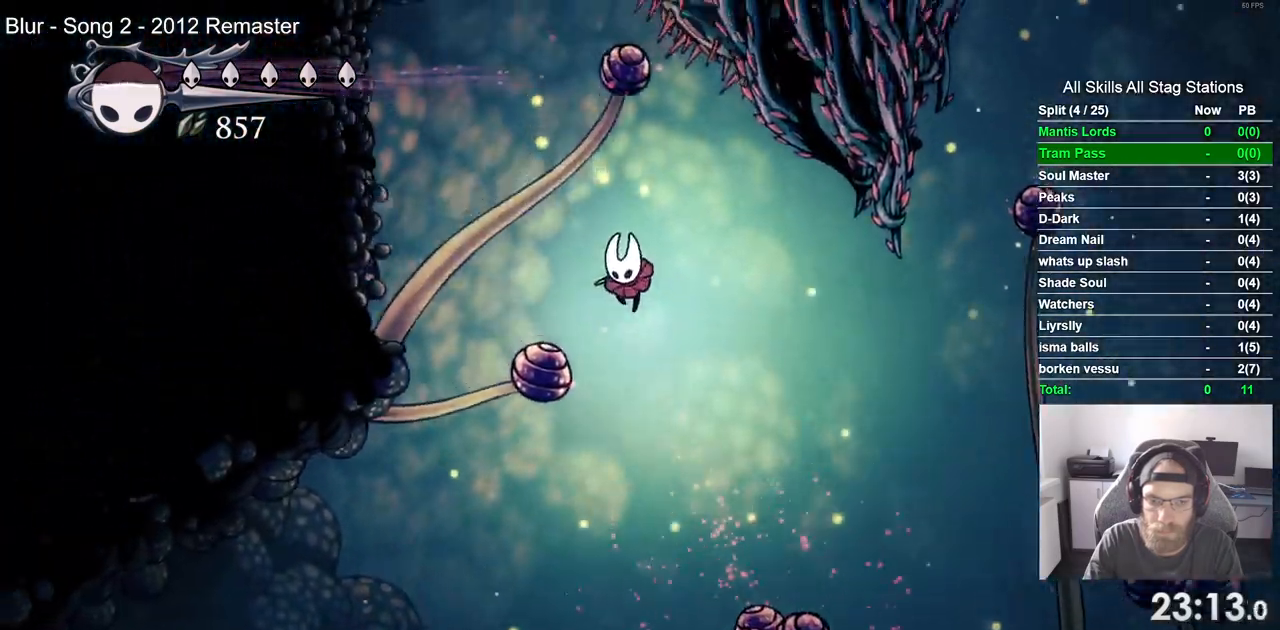
{"buttons": ["DPAD_LEFT"], "left_stick": "center", "right_stick": "center", "events": [[17, "SQUARE", "up"], [167, "R1", "down"], [300, "R1", "up"]]}
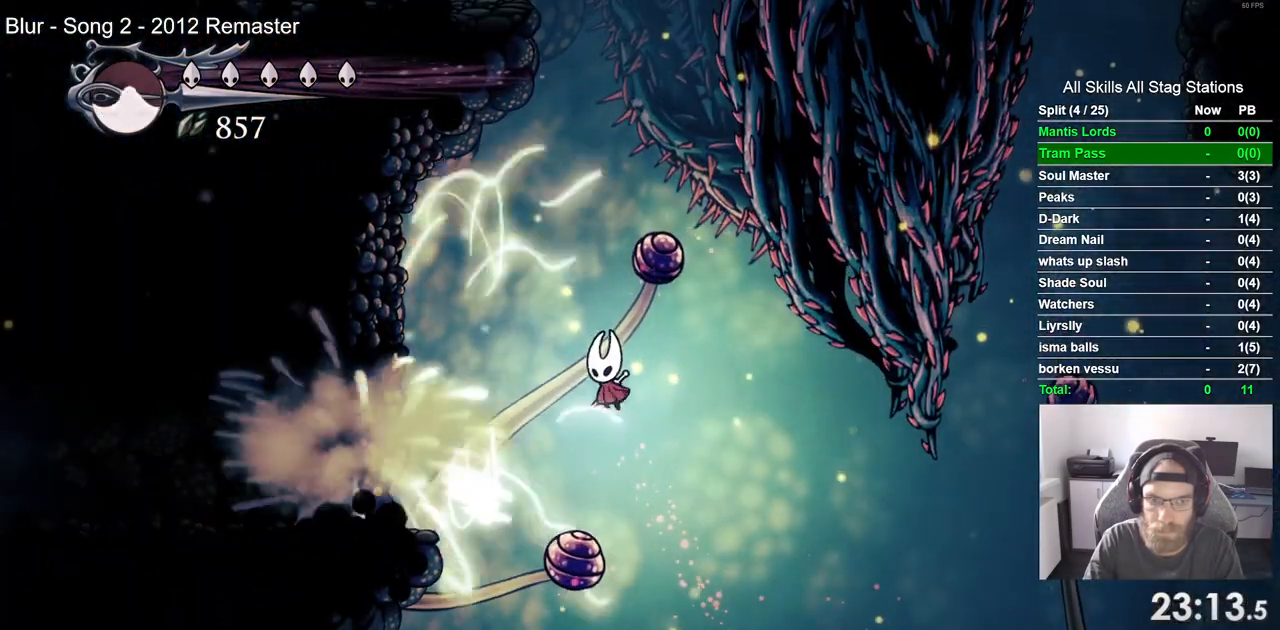
{"buttons": ["DPAD_LEFT"], "left_stick": "center", "right_stick": "center", "events": [[183, "R2", "down"], [400, "R2", "up"]]}
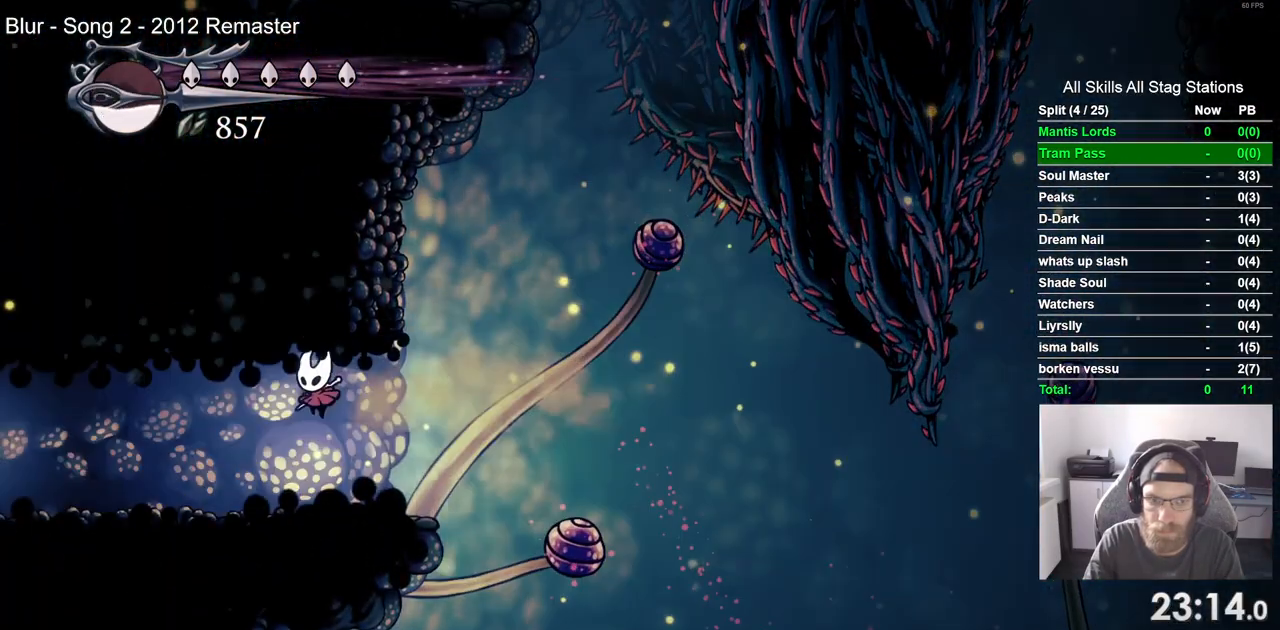
{"buttons": ["R2", "DPAD_LEFT"], "left_stick": "center", "right_stick": "center", "events": [[317, "R2", "down"], [367, "R1", "down"], [500, "R1", "up"]]}
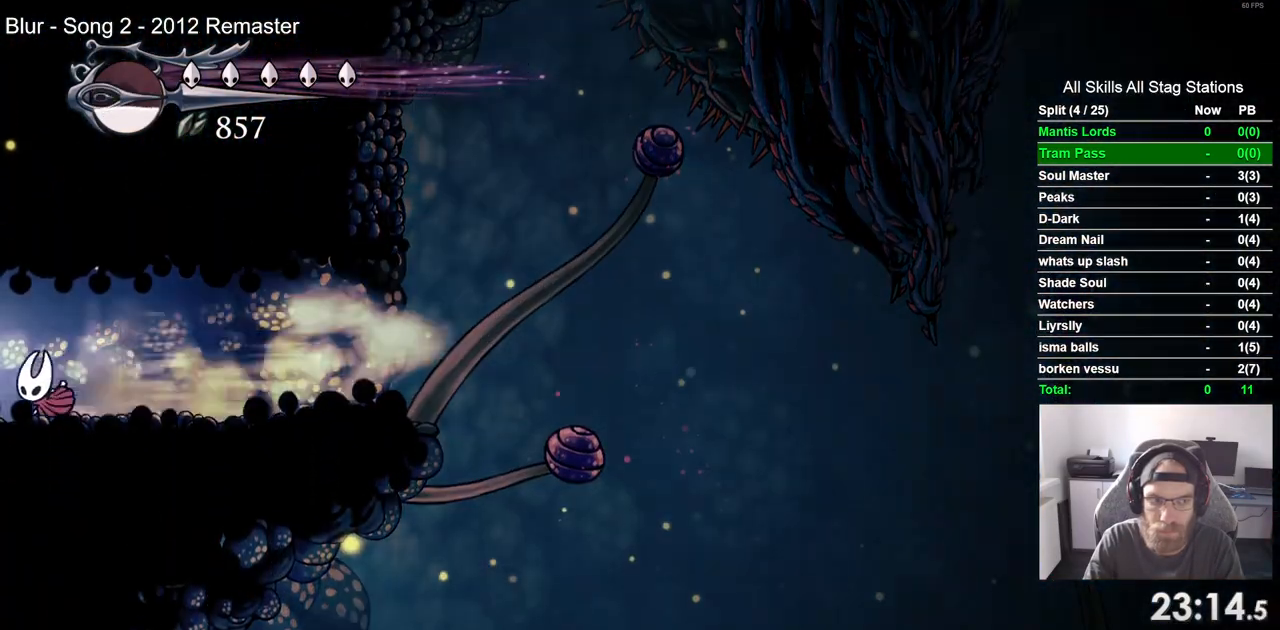
{"buttons": ["DPAD_LEFT"], "left_stick": "center", "right_stick": "center", "events": [[17, "R2", "up"]]}
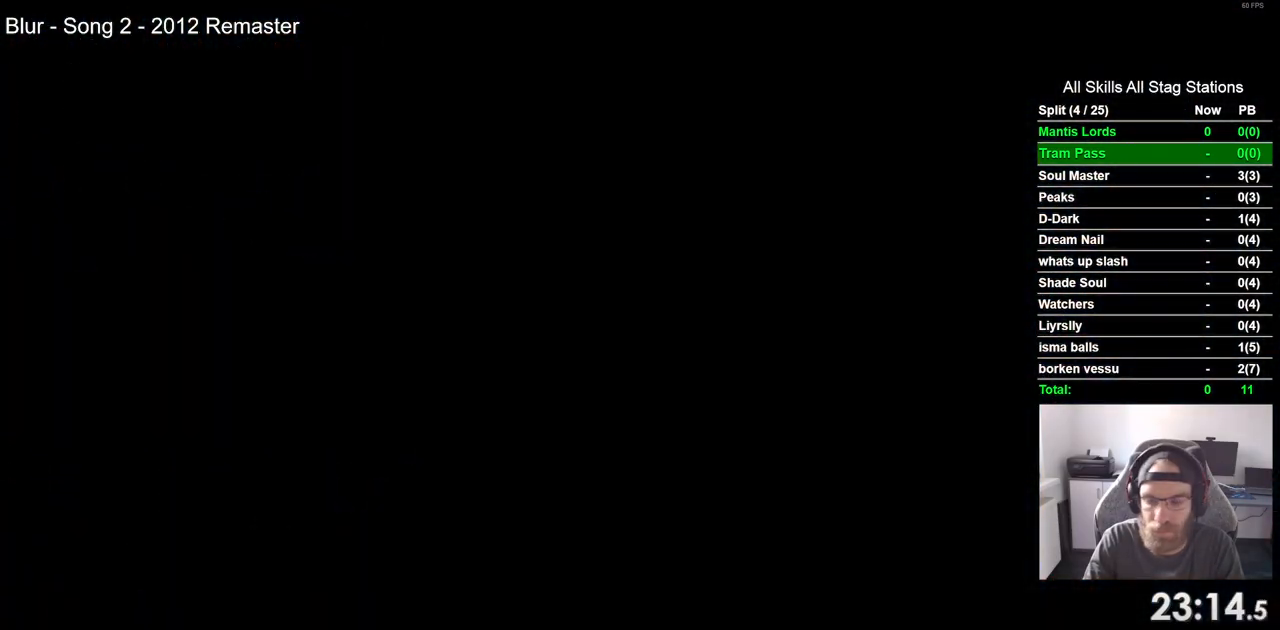
{"buttons": ["DPAD_LEFT"], "left_stick": "center", "right_stick": "center", "events": []}
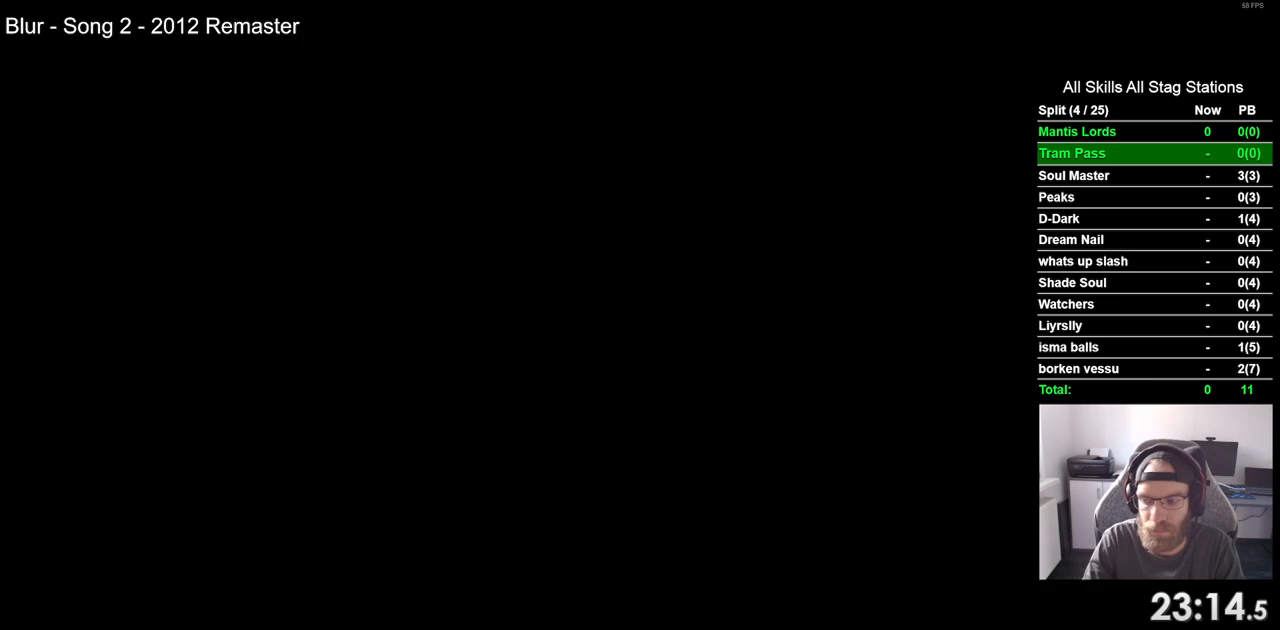
{"buttons": ["DPAD_LEFT"], "left_stick": "center", "right_stick": "center", "events": []}
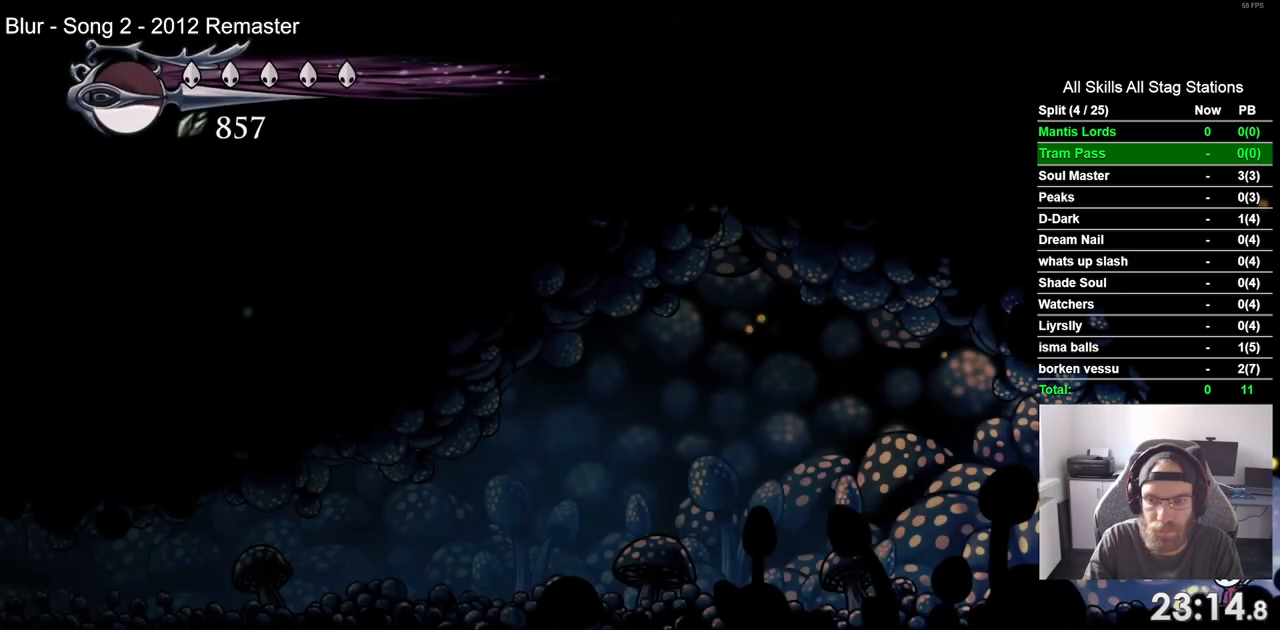
{"buttons": ["DPAD_LEFT"], "left_stick": "center", "right_stick": "center", "events": [[150, "R2", "down"], [367, "R2", "up"]]}
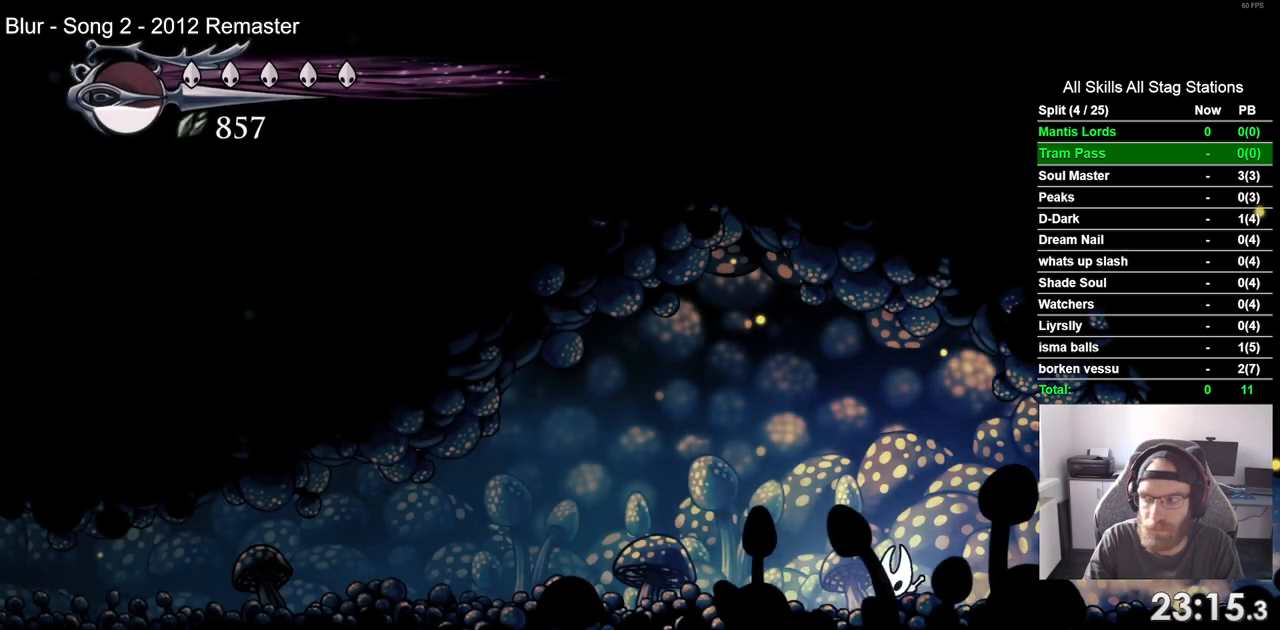
{"buttons": ["DPAD_LEFT"], "left_stick": "center", "right_stick": "center", "events": [[217, "R2", "down"], [417, "R2", "up"]]}
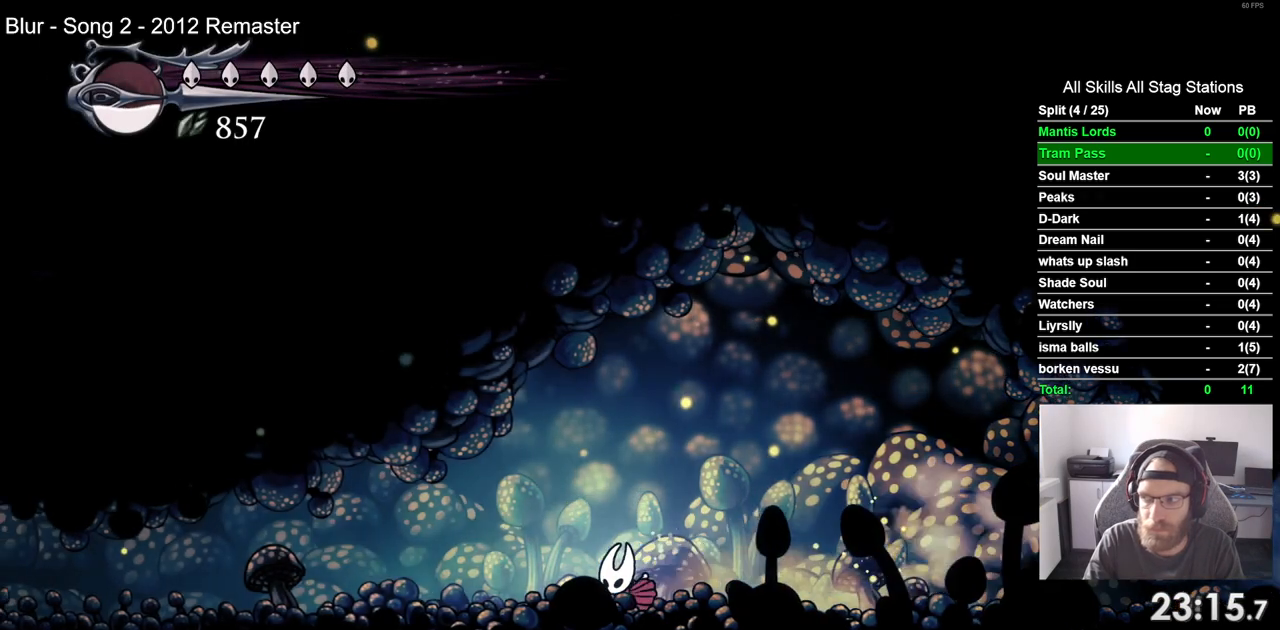
{"buttons": ["DPAD_LEFT"], "left_stick": "center", "right_stick": "center", "events": [[233, "R2", "down"], [433, "R2", "up"]]}
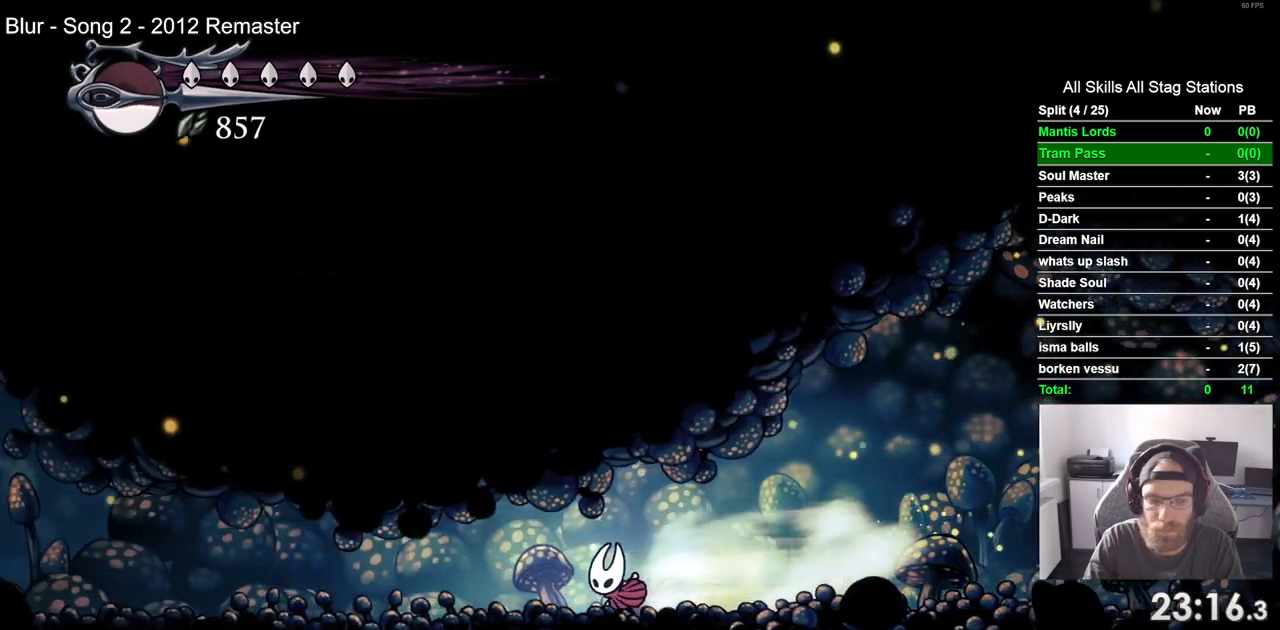
{"buttons": ["R2", "DPAD_LEFT"], "left_stick": "center", "right_stick": "center", "events": [[367, "R2", "down"]]}